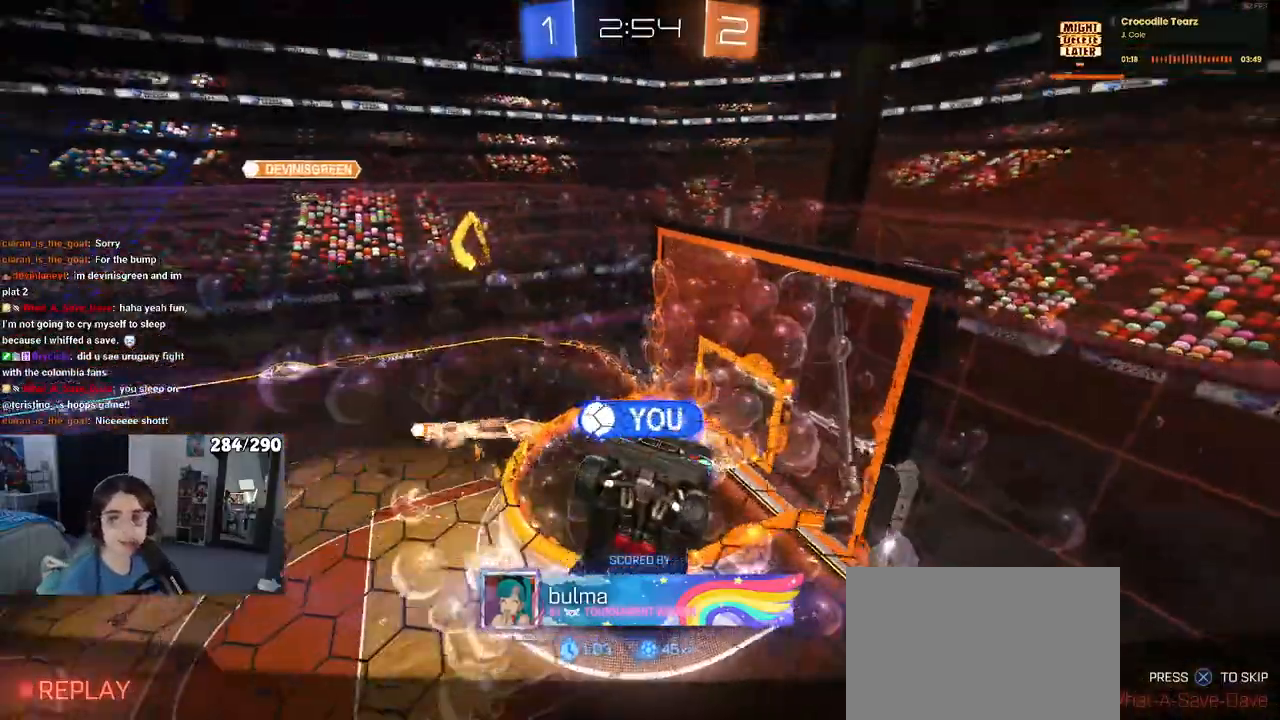
Gameplay with a controller (PlayStation layout); each line is a JSON object with the inputs held at the frame after it. "events" lists button and stick changes between this image and that frame as [ms after this image, input, new state], when the widget could be followed in between. Not read: R2.
{"buttons": ["CROSS"], "left_stick": "center", "right_stick": "center", "events": [[33, "CROSS", "up"], [100, "CROSS", "down"], [217, "CROSS", "up"], [317, "CROSS", "down"]]}
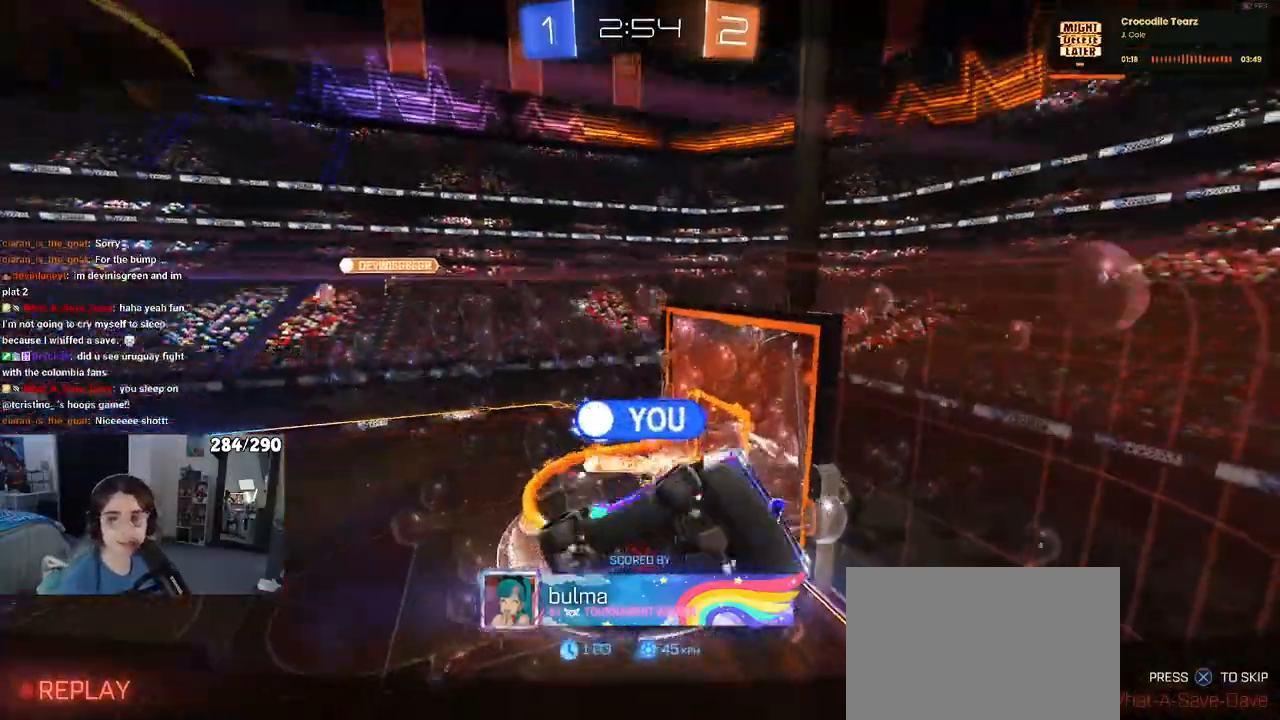
{"buttons": [], "left_stick": "center", "right_stick": "center", "events": [[500, "CROSS", "up"]]}
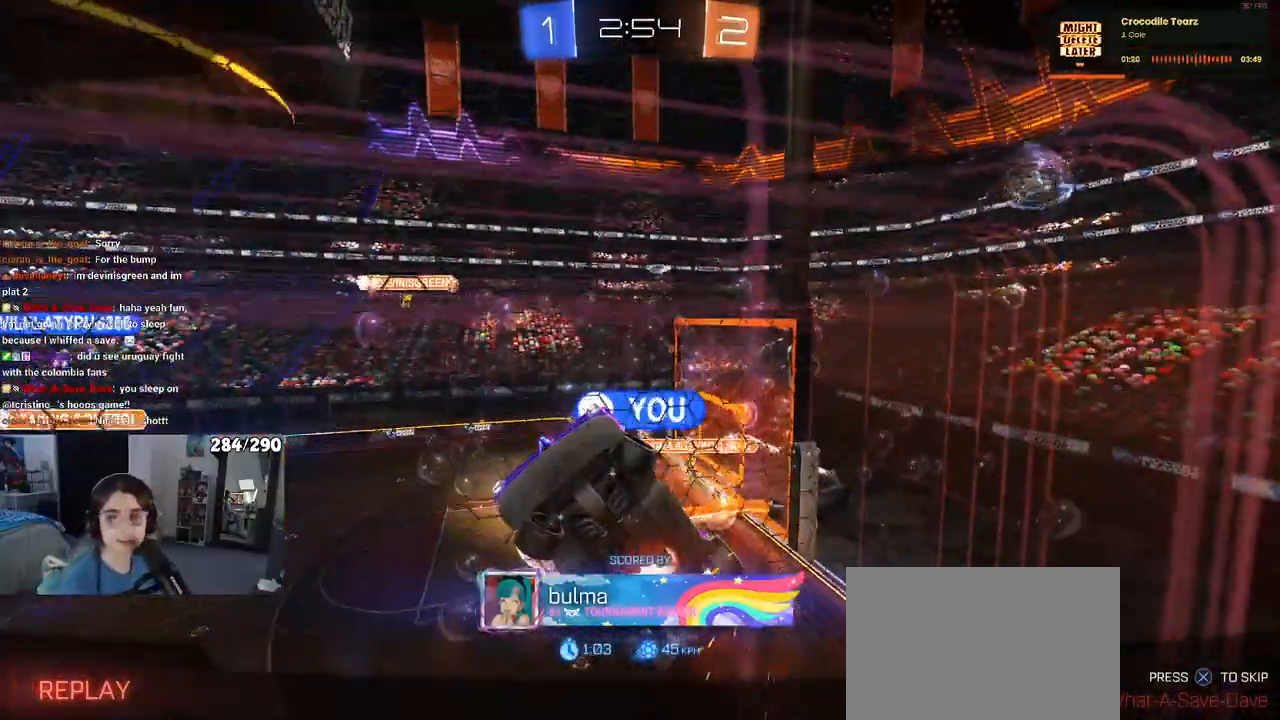
{"buttons": [], "left_stick": "center", "right_stick": "center", "events": []}
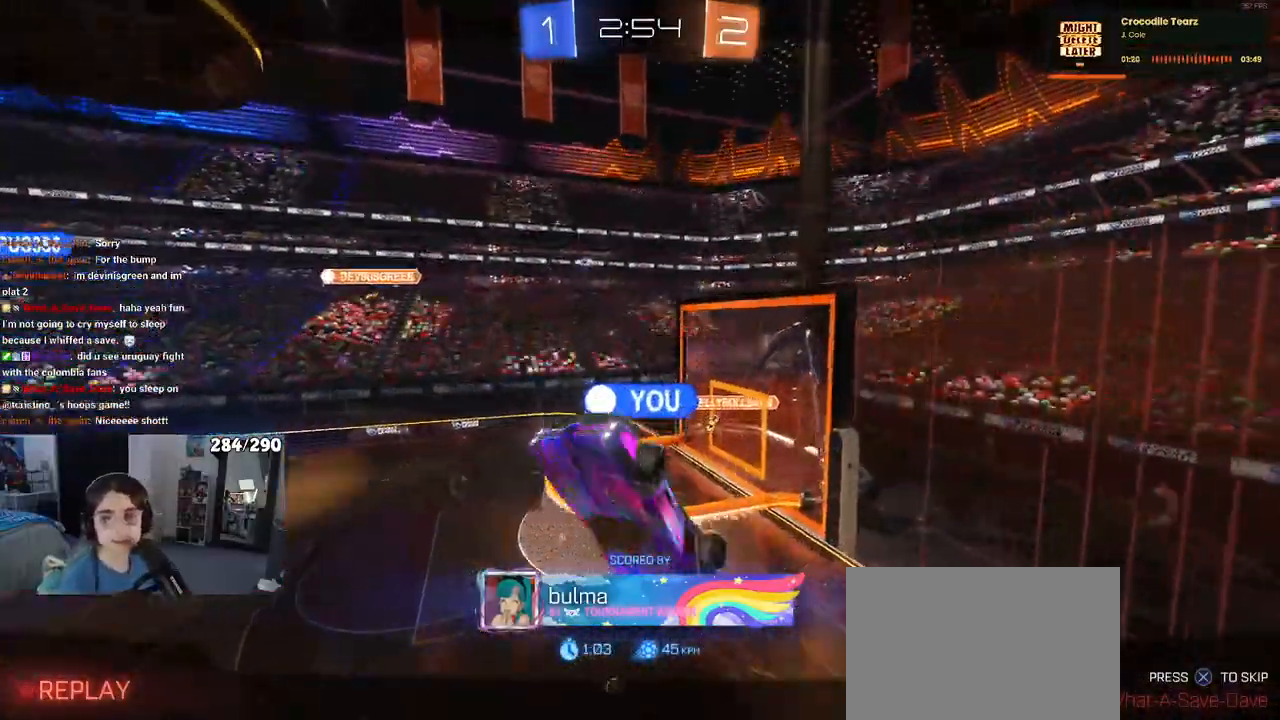
{"buttons": [], "left_stick": "center", "right_stick": "center", "events": [[433, "CROSS", "down"], [483, "CROSS", "up"]]}
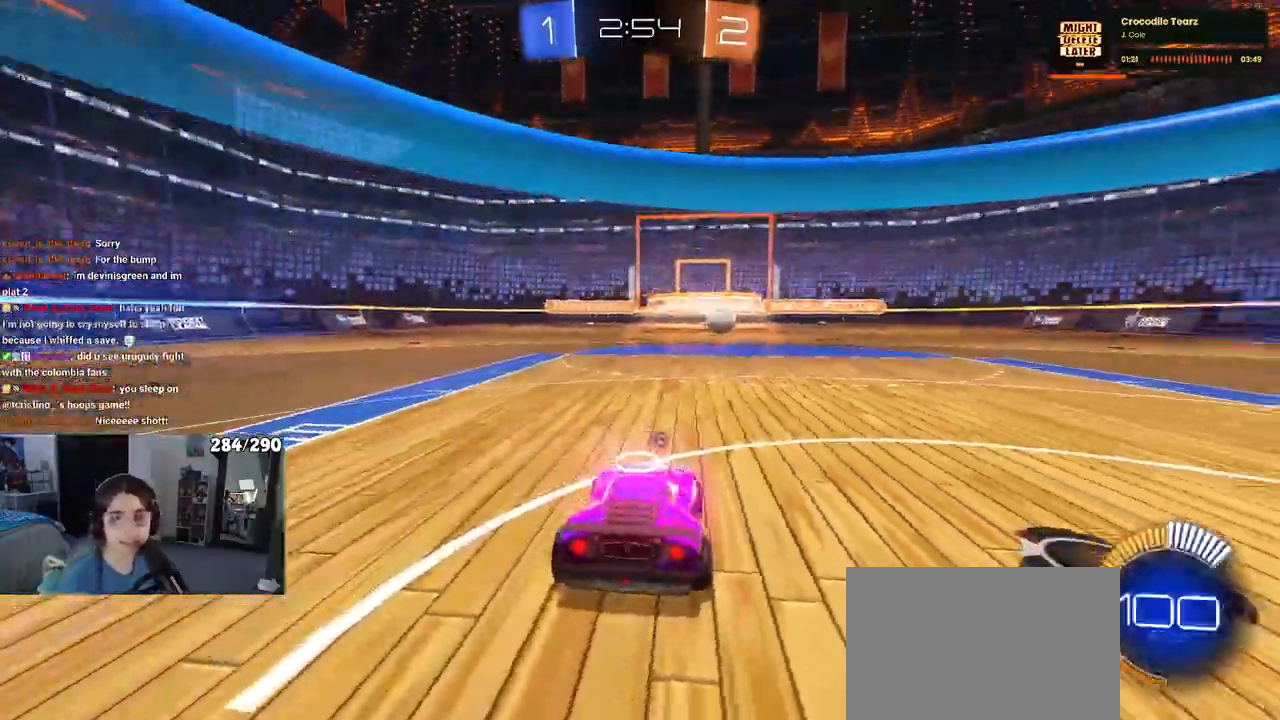
{"buttons": [], "left_stick": "center", "right_stick": "center", "events": [[283, "CROSS", "down"], [383, "CROSS", "up"]]}
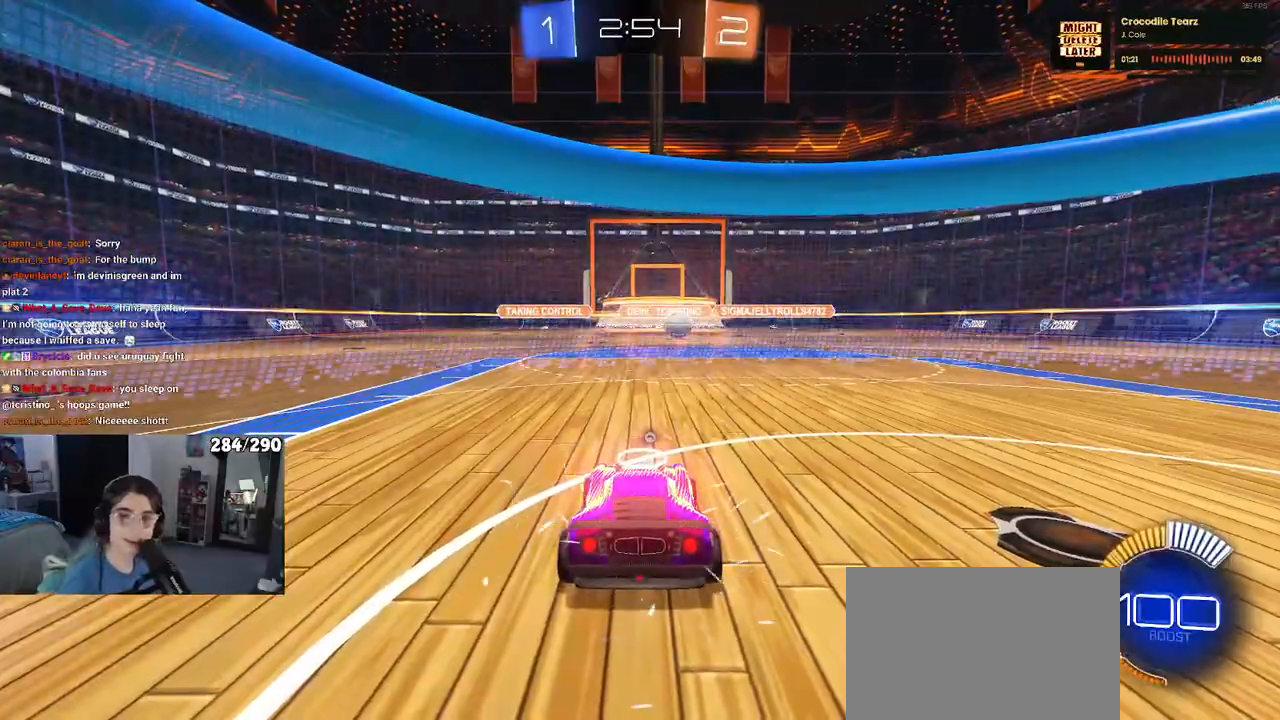
{"buttons": [], "left_stick": "center", "right_stick": "center", "events": []}
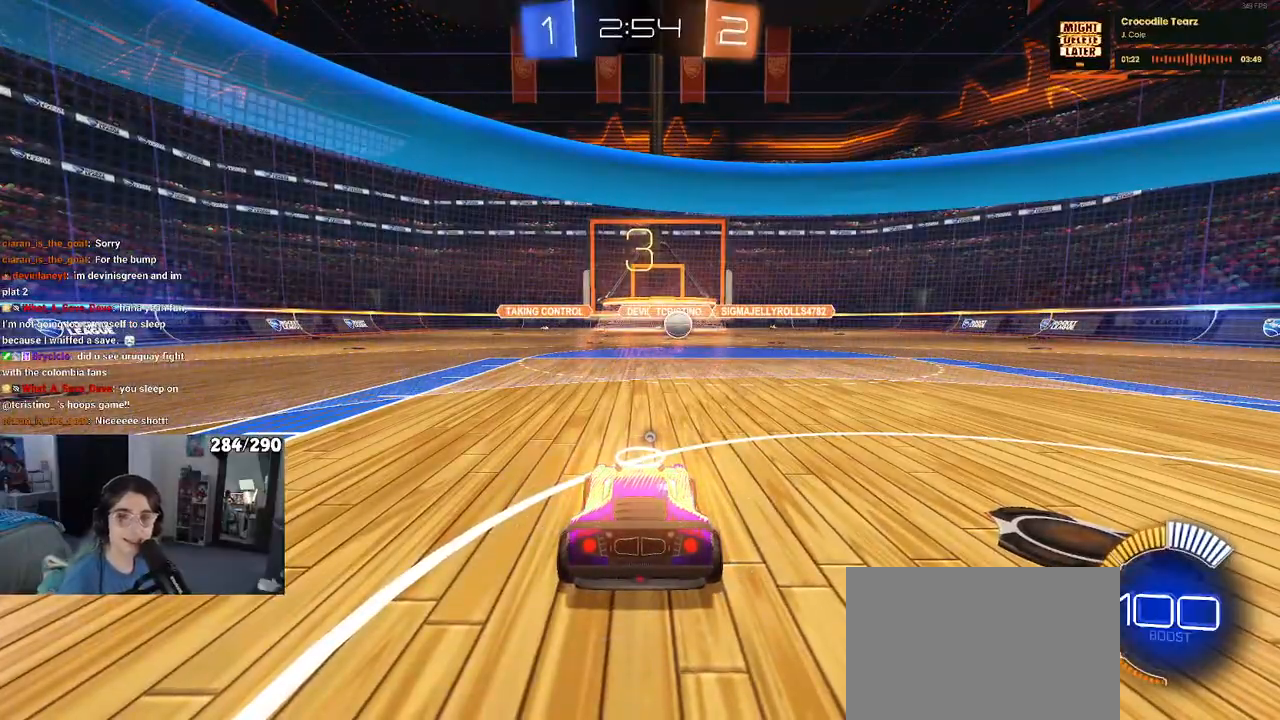
{"buttons": ["TRIANGLE"], "left_stick": "center", "right_stick": "center", "events": [[400, "TRIANGLE", "down"]]}
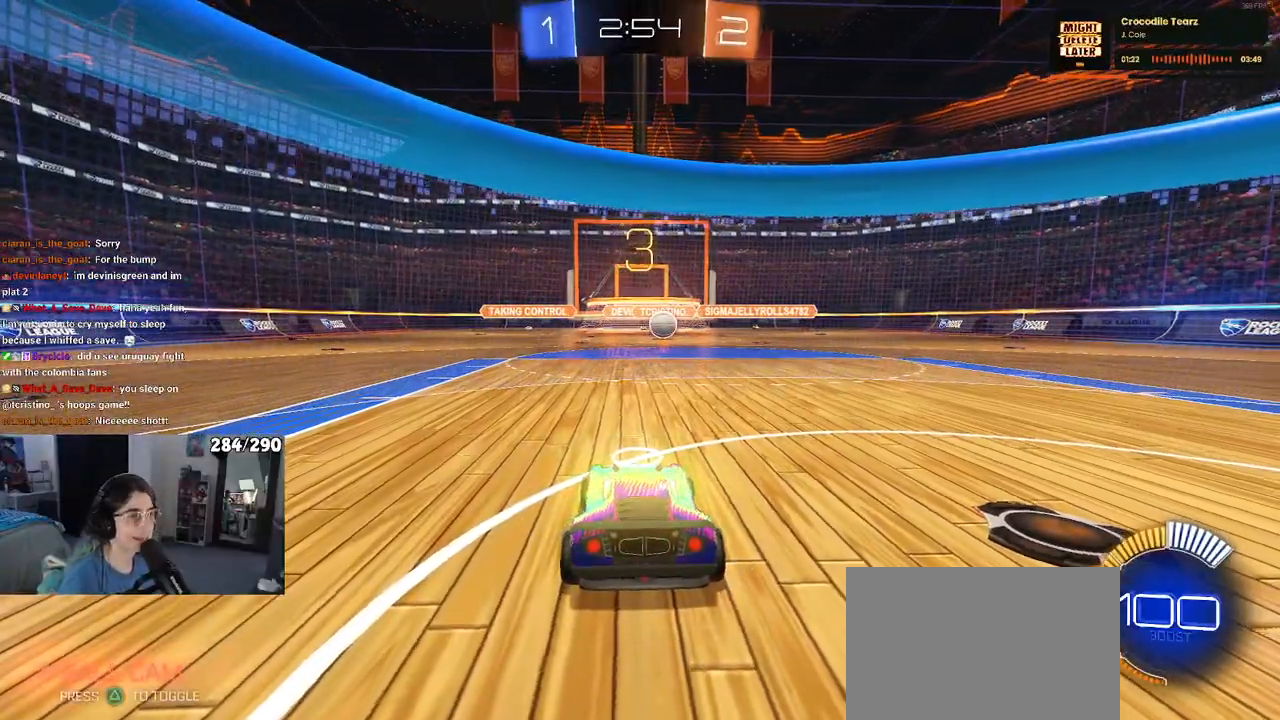
{"buttons": [], "left_stick": "center", "right_stick": "center", "events": [[17, "TRIANGLE", "up"]]}
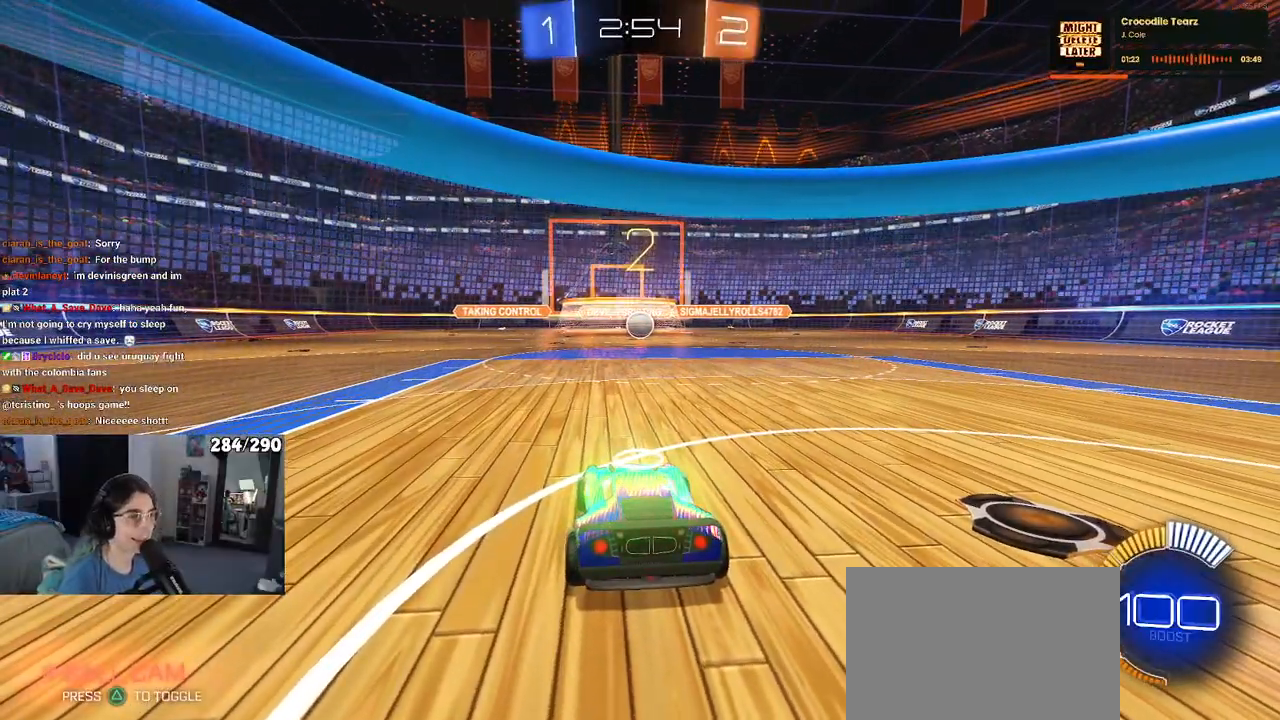
{"buttons": [], "left_stick": "center", "right_stick": "center", "events": [[67, "right_stick", "left"], [450, "right_stick", "center"]]}
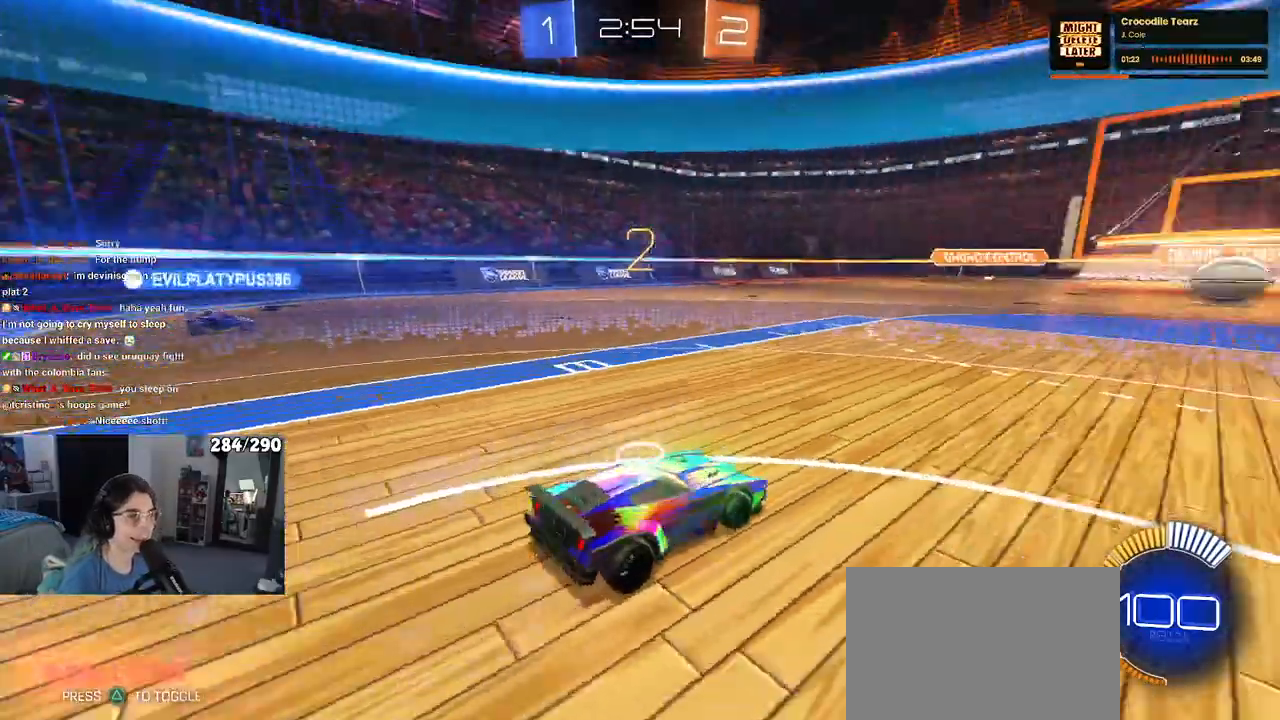
{"buttons": [], "left_stick": "center", "right_stick": "center", "events": []}
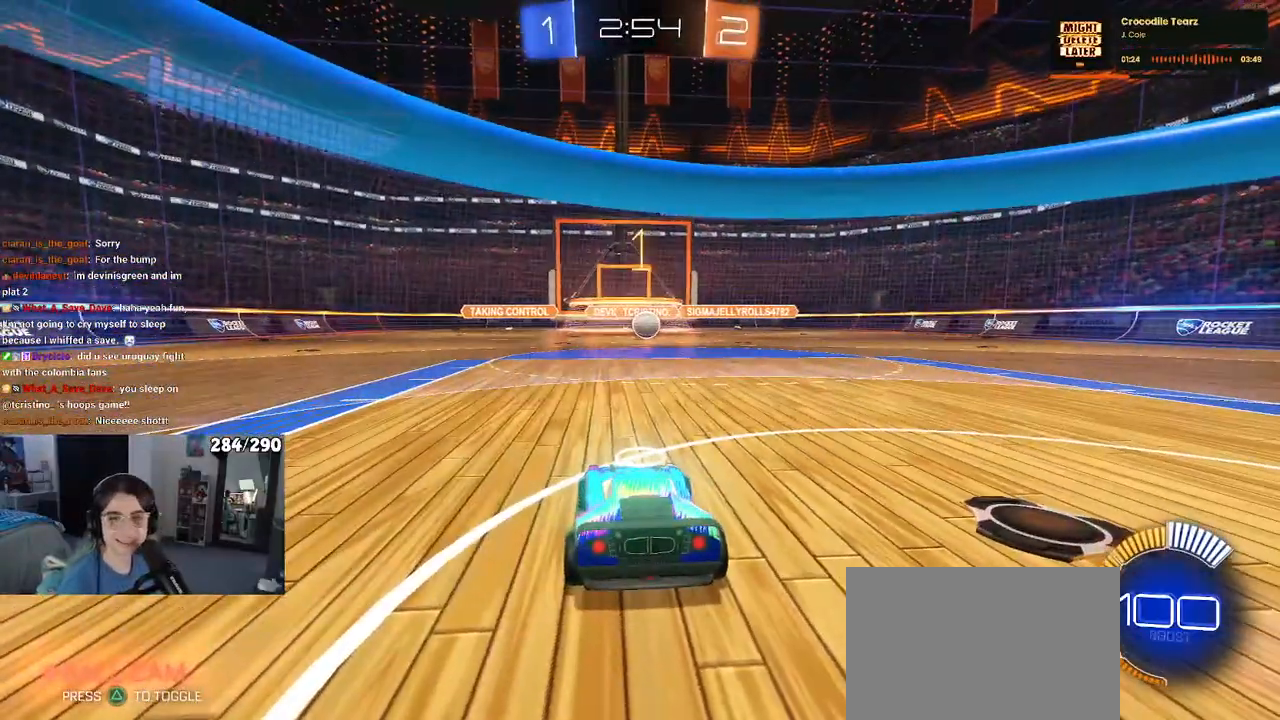
{"buttons": [], "left_stick": "center", "right_stick": "center", "events": []}
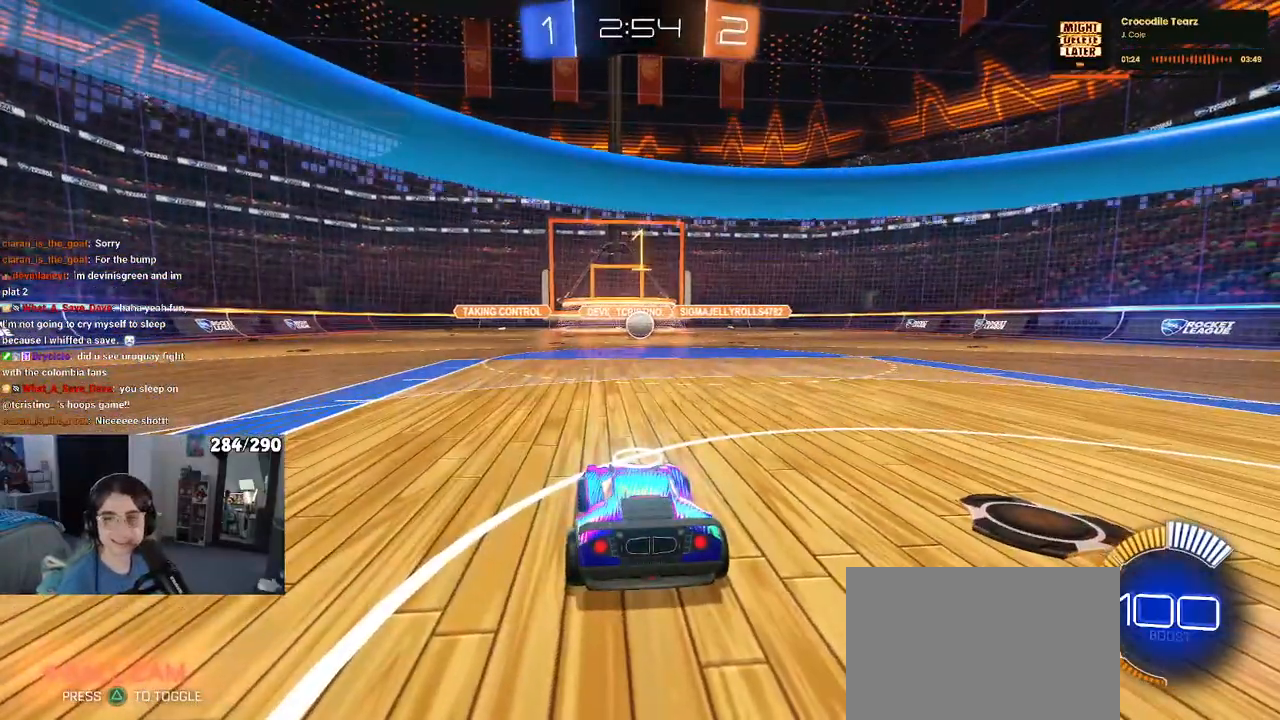
{"buttons": [], "left_stick": "center", "right_stick": "center", "events": [[117, "left_stick", "up-right"], [300, "left_stick", "center"]]}
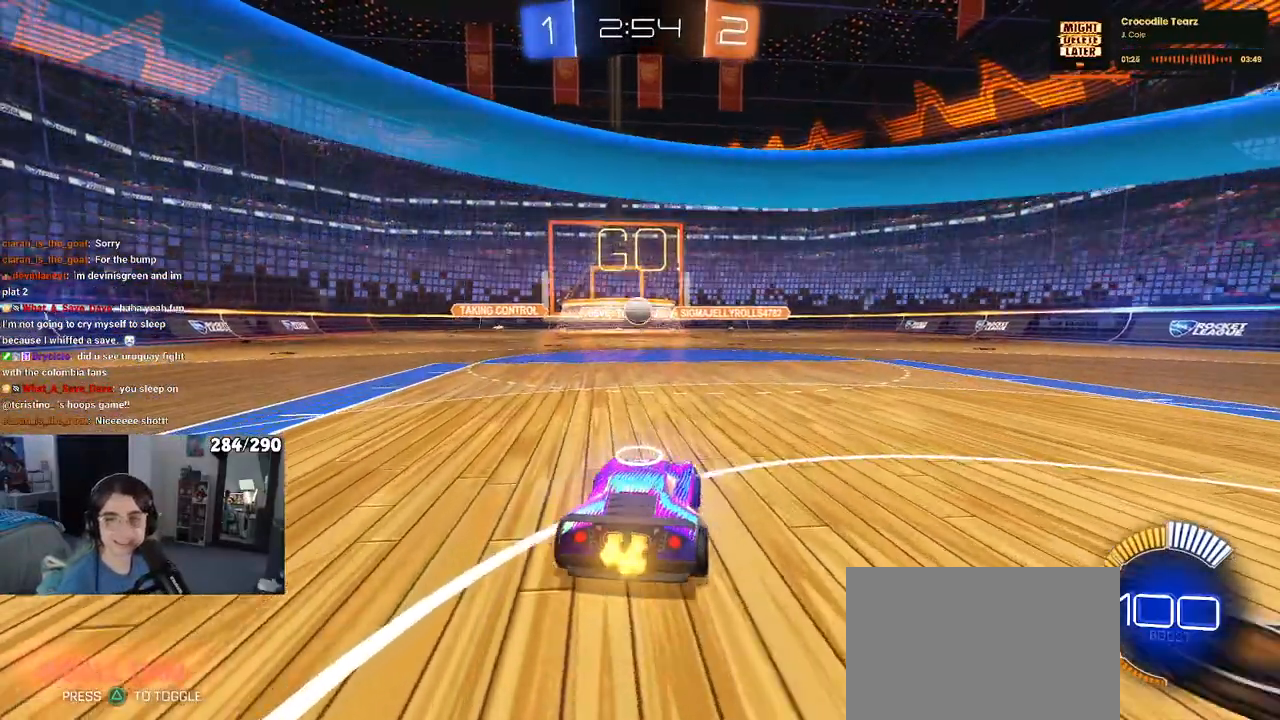
{"buttons": ["CROSS"], "left_stick": "down", "right_stick": "center", "events": [[367, "left_stick", "down"], [383, "CROSS", "down"]]}
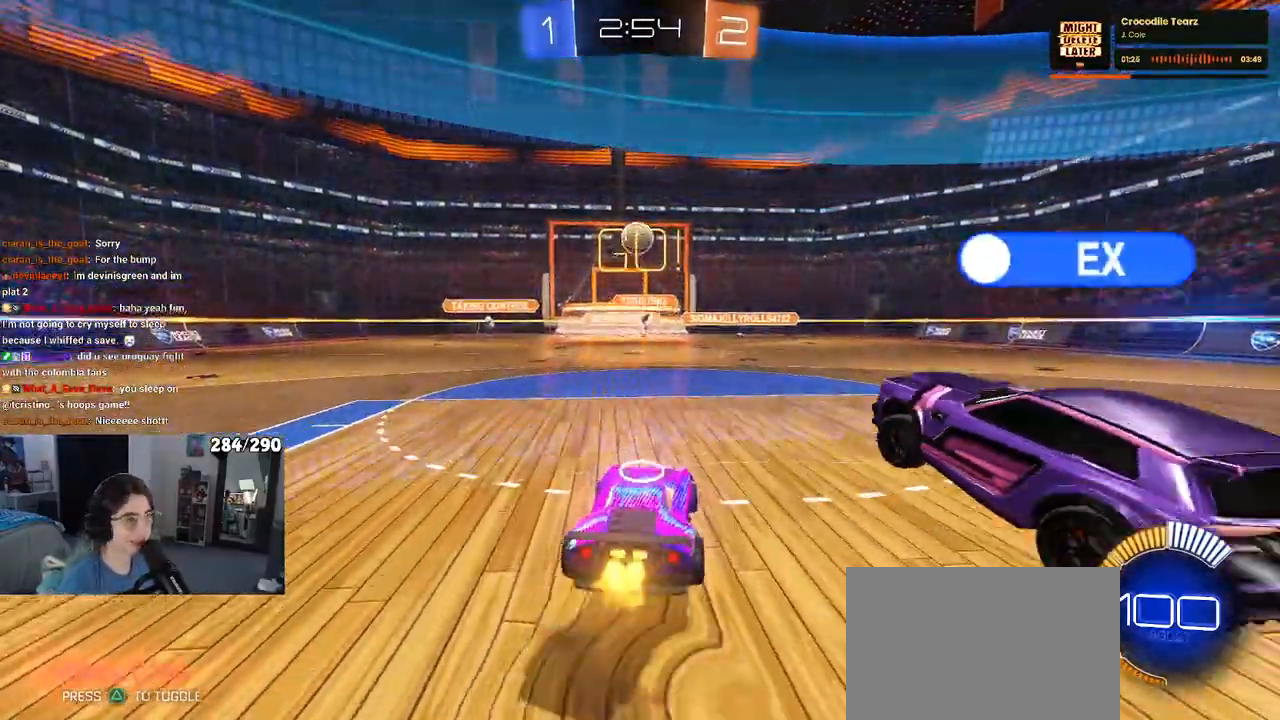
{"buttons": ["L1"], "left_stick": "left", "right_stick": "center", "events": [[50, "CROSS", "up"], [67, "left_stick", "center"], [83, "R1", "down"], [117, "CROSS", "down"], [117, "left_stick", "down"], [167, "L1", "down"], [250, "CROSS", "up"], [250, "R1", "up"], [350, "left_stick", "left"]]}
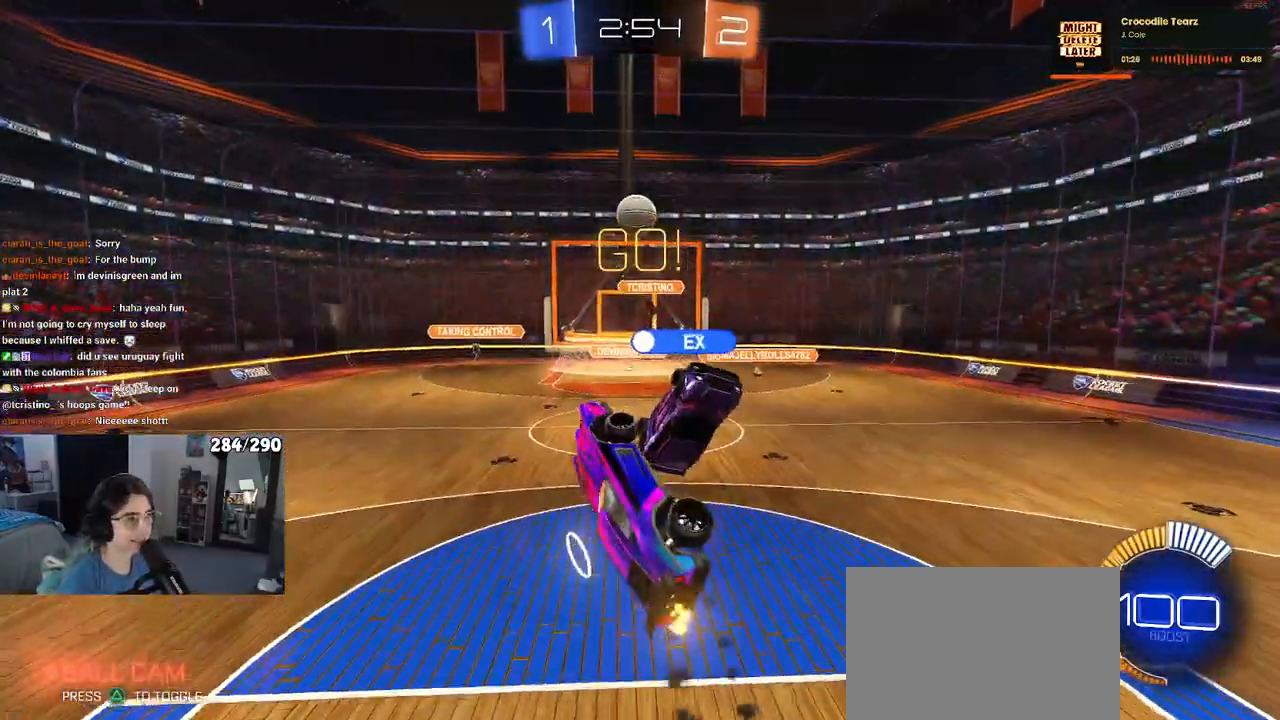
{"buttons": [], "left_stick": "down-left", "right_stick": "center", "events": [[17, "left_stick", "center"], [67, "left_stick", "right"], [283, "left_stick", "center"], [367, "L1", "up"], [483, "left_stick", "down-left"]]}
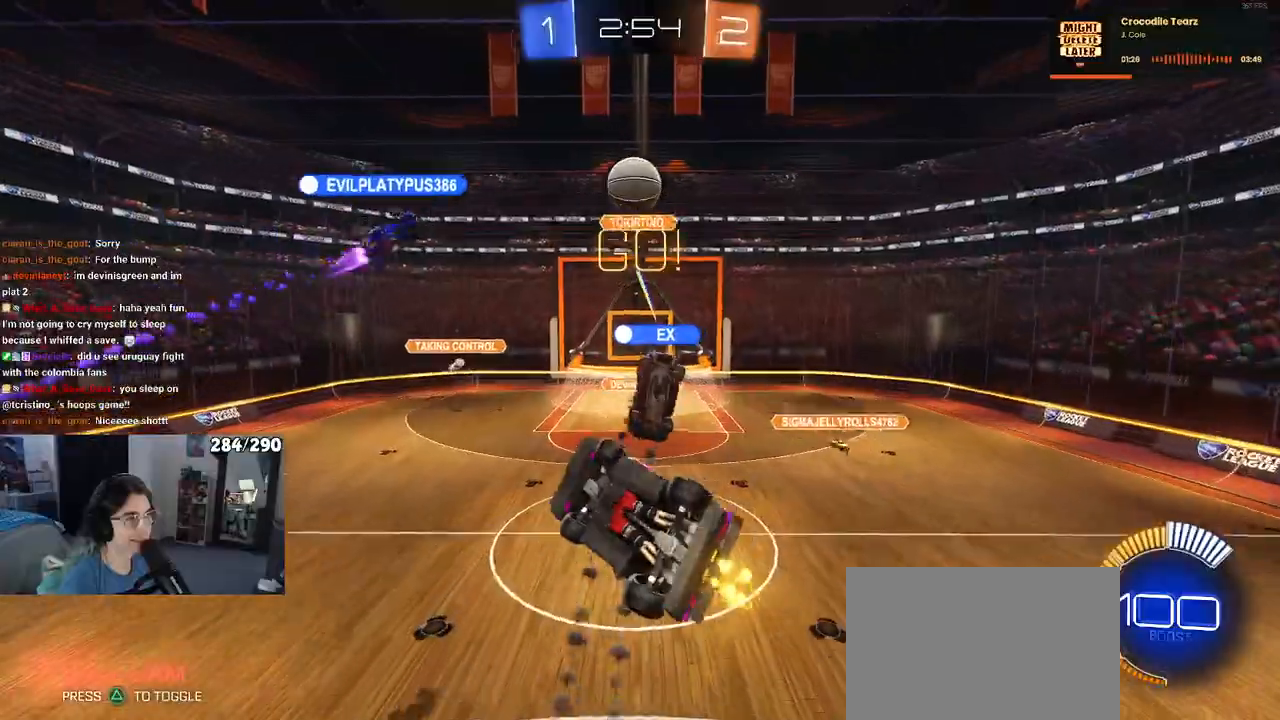
{"buttons": [], "left_stick": "right", "right_stick": "center", "events": [[183, "left_stick", "center"], [250, "left_stick", "right"]]}
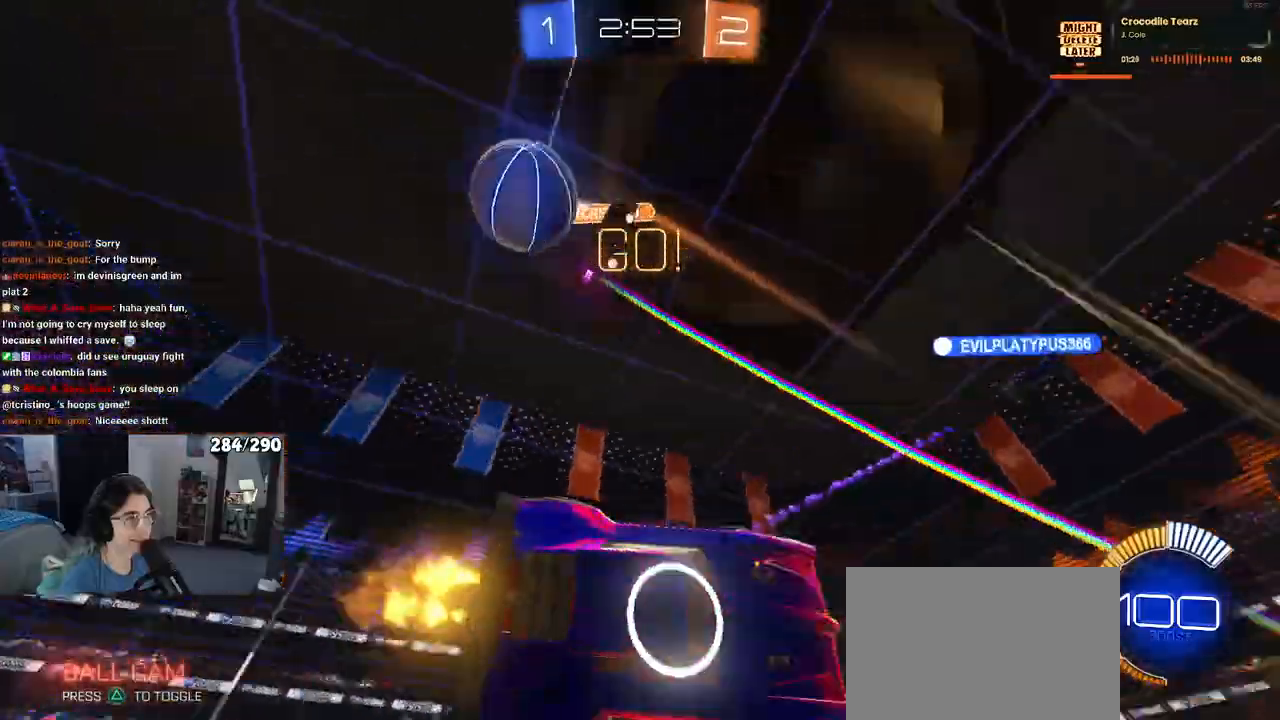
{"buttons": ["SQUARE", "R1"], "left_stick": "right", "right_stick": "center", "events": [[150, "R1", "down"], [167, "left_stick", "up-right"], [183, "SQUARE", "down"], [350, "left_stick", "right"]]}
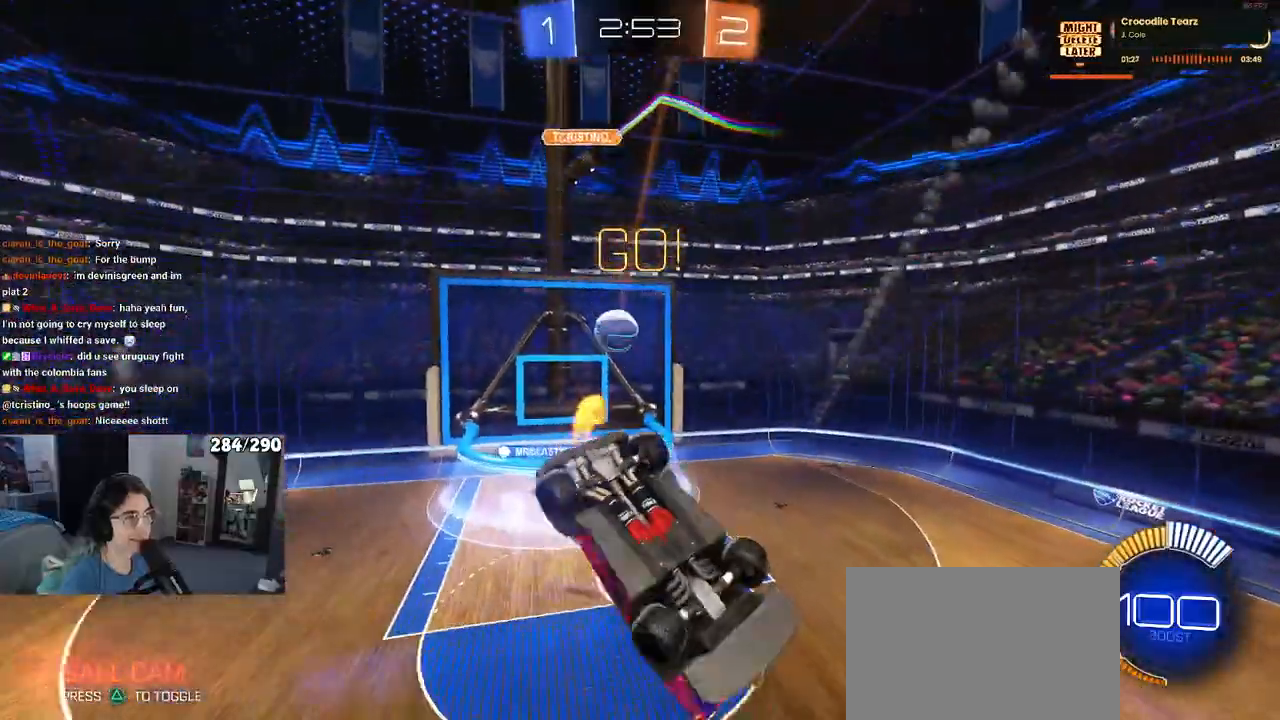
{"buttons": [], "left_stick": "center", "right_stick": "center", "events": [[83, "R1", "up"], [367, "SQUARE", "up"], [467, "left_stick", "center"]]}
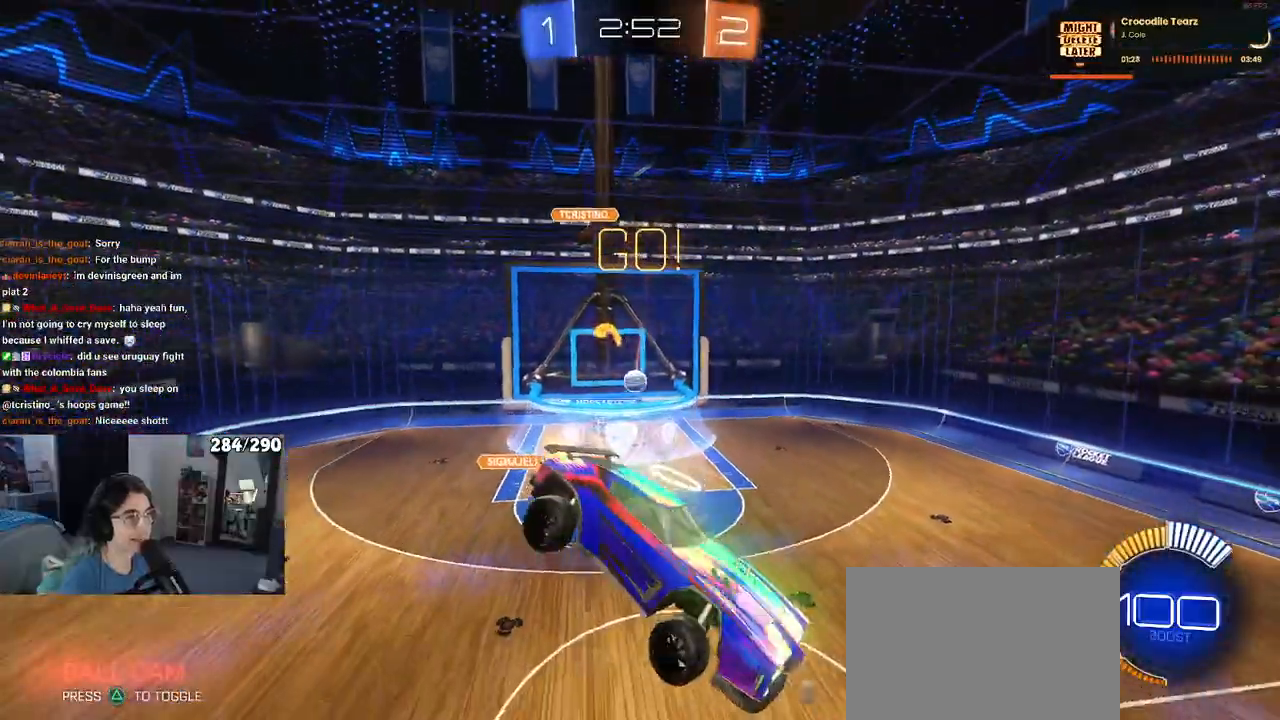
{"buttons": [], "left_stick": "center", "right_stick": "center", "events": []}
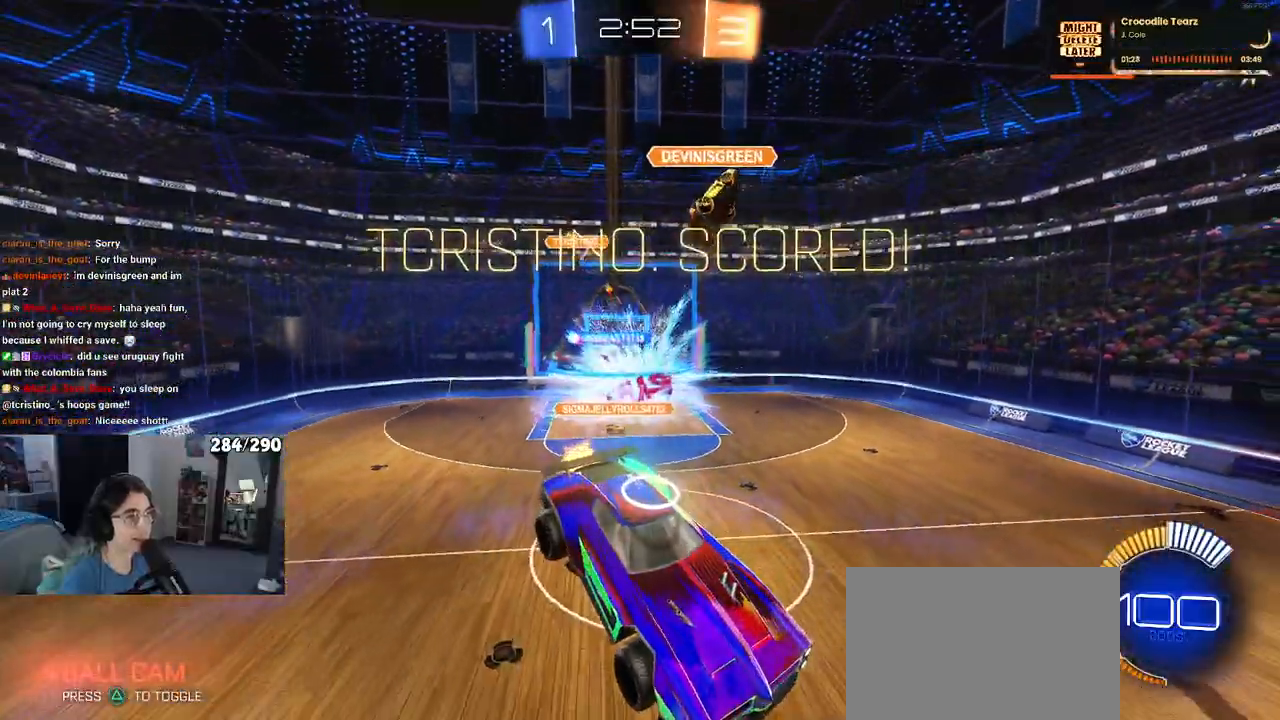
{"buttons": ["L1"], "left_stick": "right", "right_stick": "center", "events": [[133, "TRIANGLE", "down"], [233, "TRIANGLE", "up"], [233, "left_stick", "right"], [350, "L1", "down"]]}
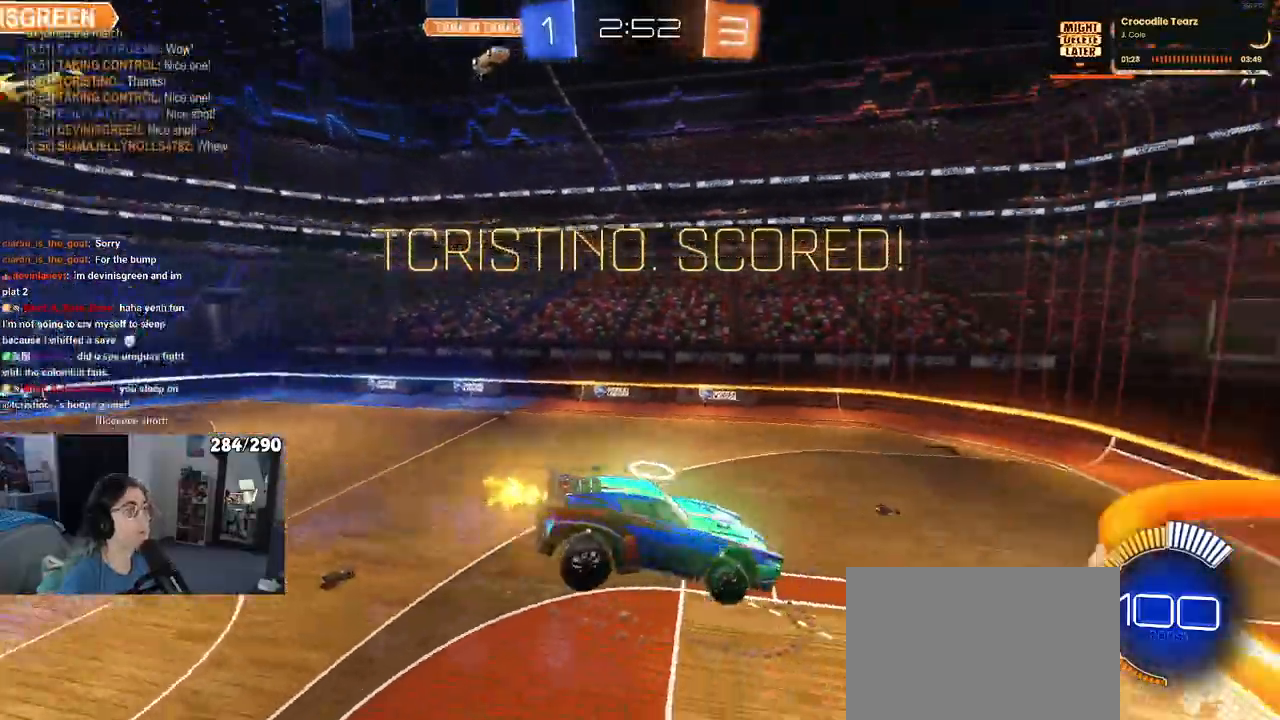
{"buttons": ["SQUARE"], "left_stick": "right", "right_stick": "center", "events": [[417, "SQUARE", "down"], [500, "L1", "up"]]}
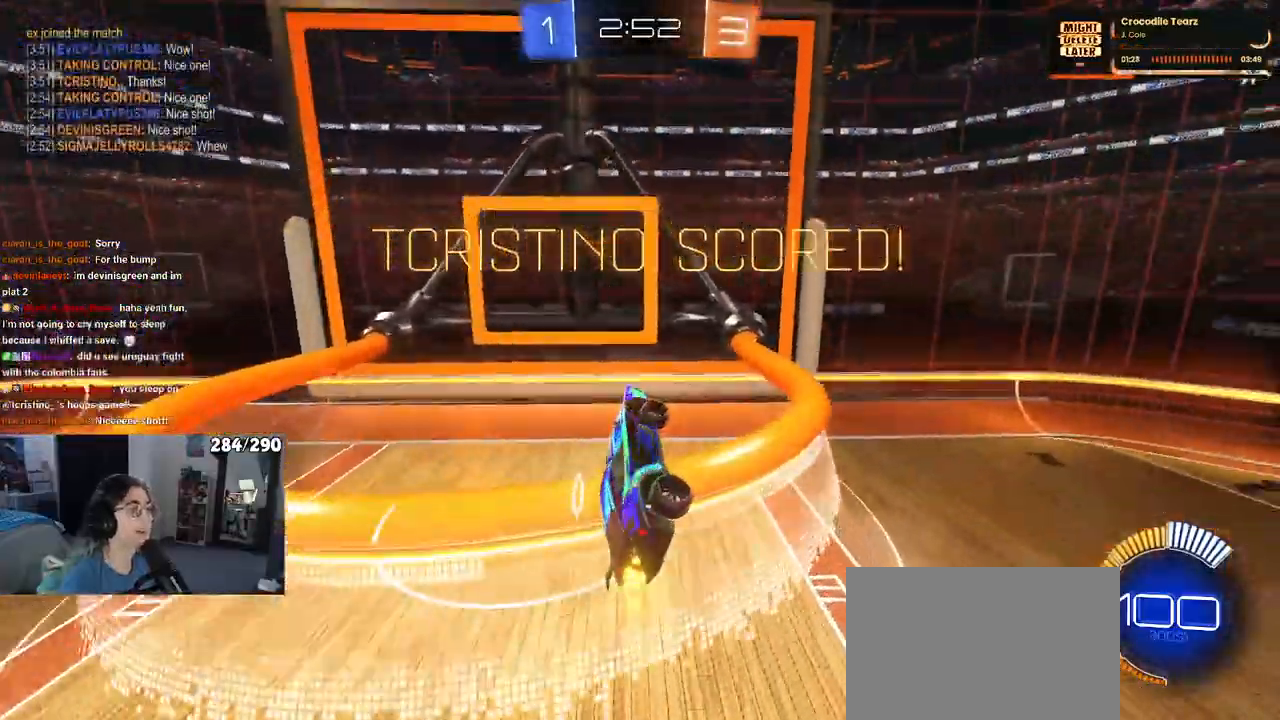
{"buttons": ["SQUARE"], "left_stick": "right", "right_stick": "center", "events": []}
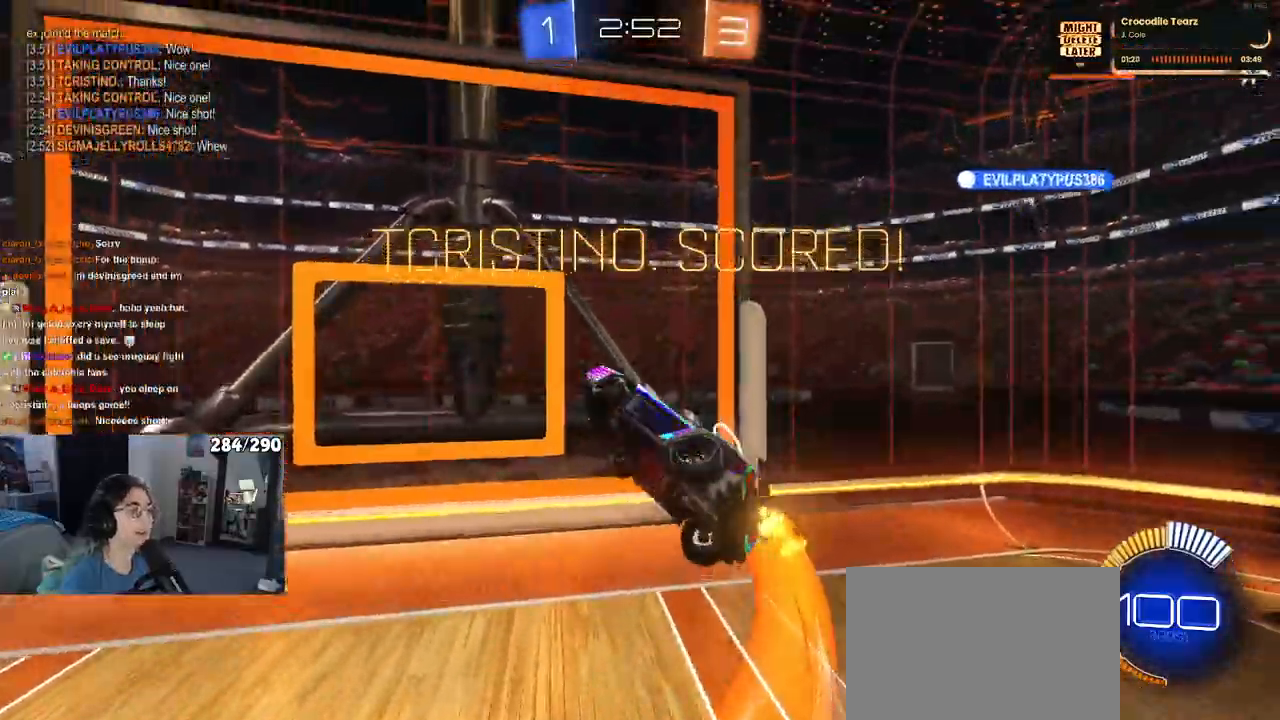
{"buttons": ["SQUARE", "R1"], "left_stick": "up-right", "right_stick": "center", "events": [[183, "left_stick", "up-right"], [267, "R1", "down"]]}
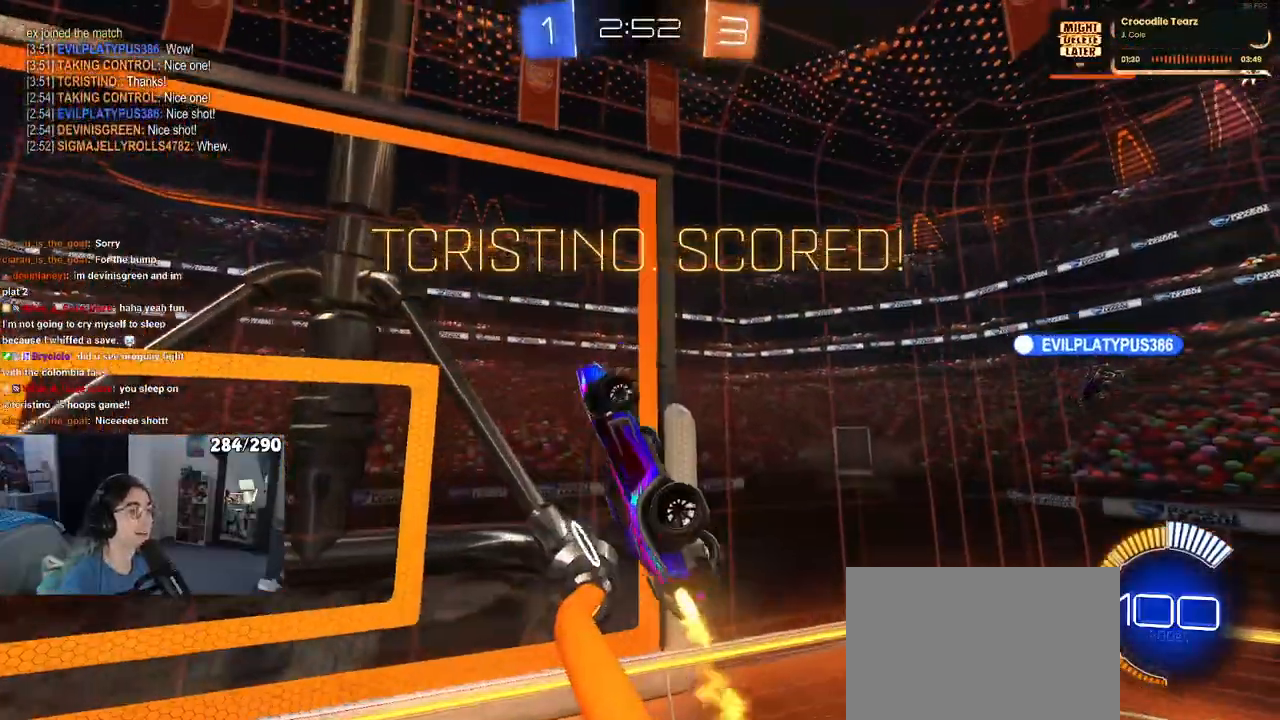
{"buttons": ["SQUARE", "R1"], "left_stick": "down", "right_stick": "center", "events": [[267, "left_stick", "down-right"], [467, "left_stick", "down"]]}
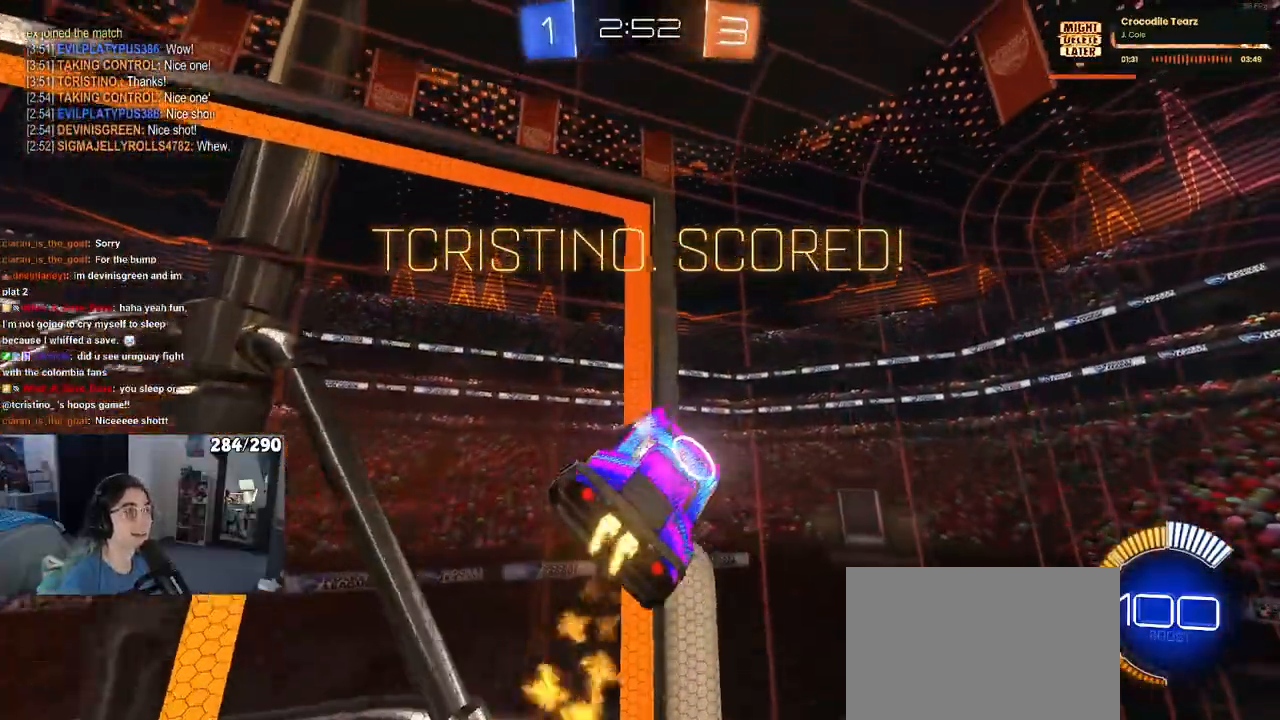
{"buttons": ["SQUARE", "R1"], "left_stick": "right", "right_stick": "center", "events": [[133, "left_stick", "left"], [433, "left_stick", "right"]]}
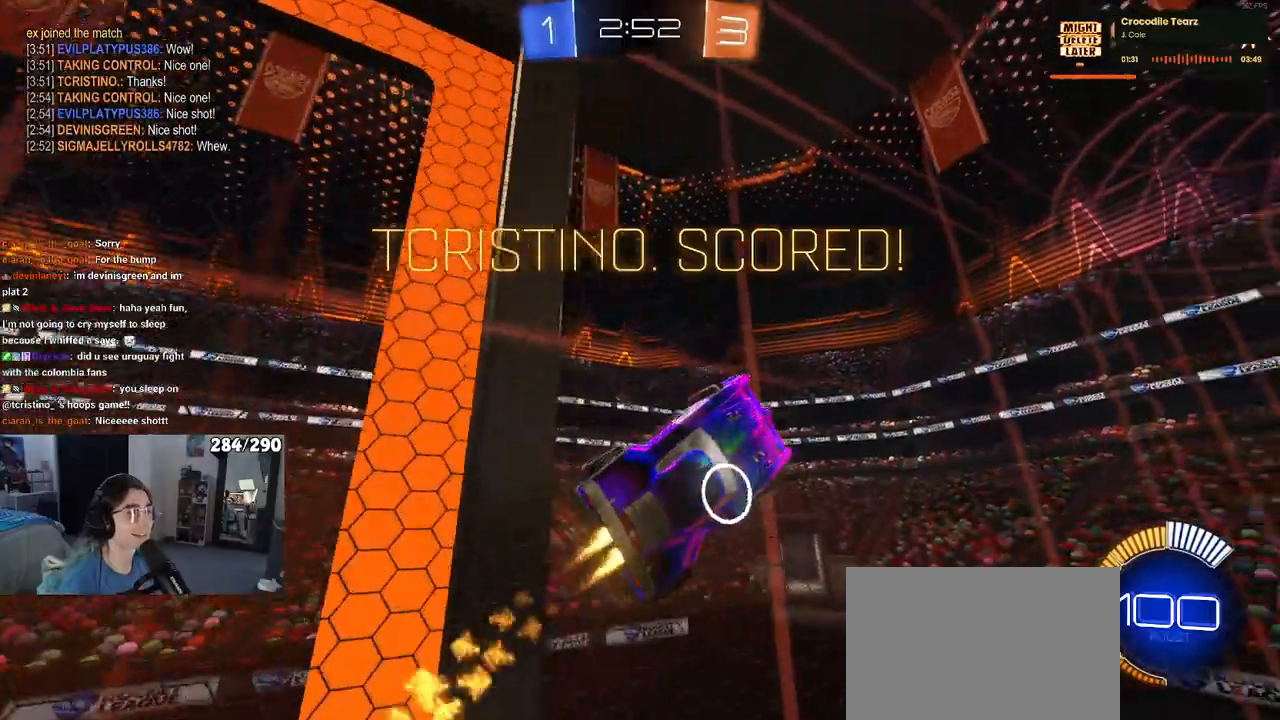
{"buttons": ["SQUARE", "R1"], "left_stick": "up-right", "right_stick": "center", "events": [[33, "CROSS", "down"], [300, "left_stick", "up-right"], [450, "CROSS", "up"]]}
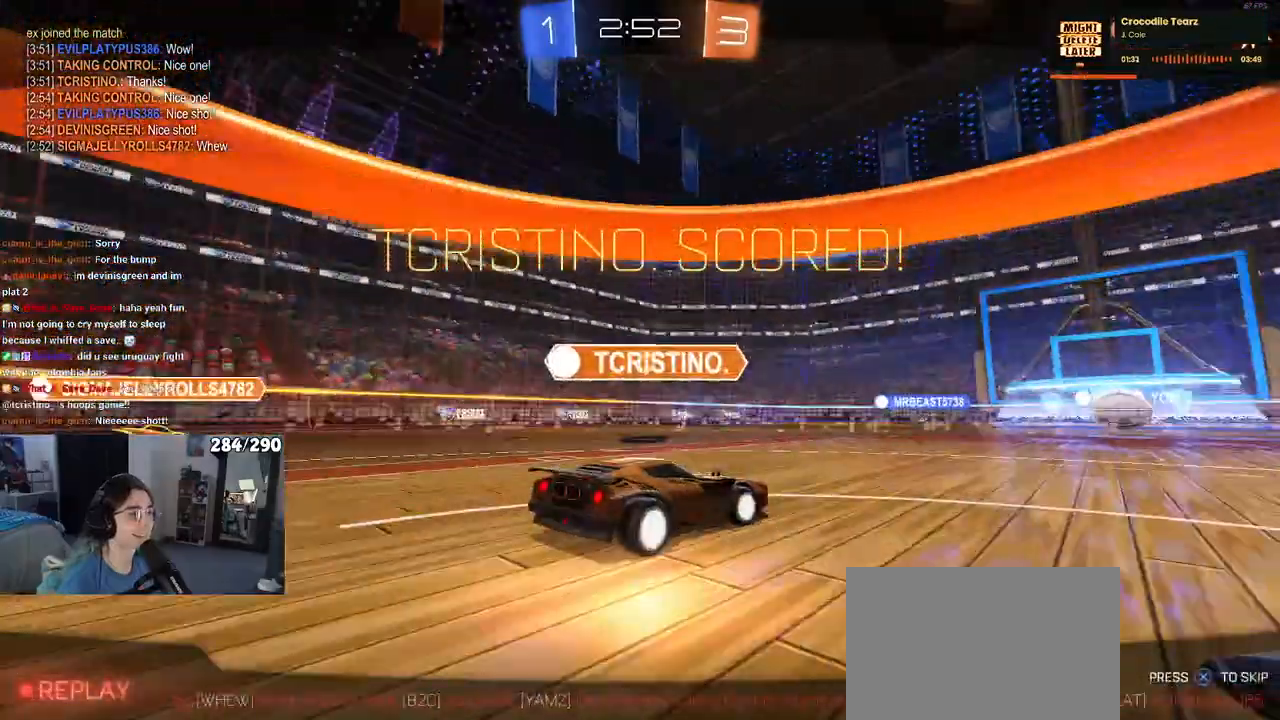
{"buttons": [], "left_stick": "center", "right_stick": "center", "events": [[150, "left_stick", "center"], [167, "R1", "up"], [167, "SQUARE", "up"], [333, "CROSS", "down"], [450, "CROSS", "up"]]}
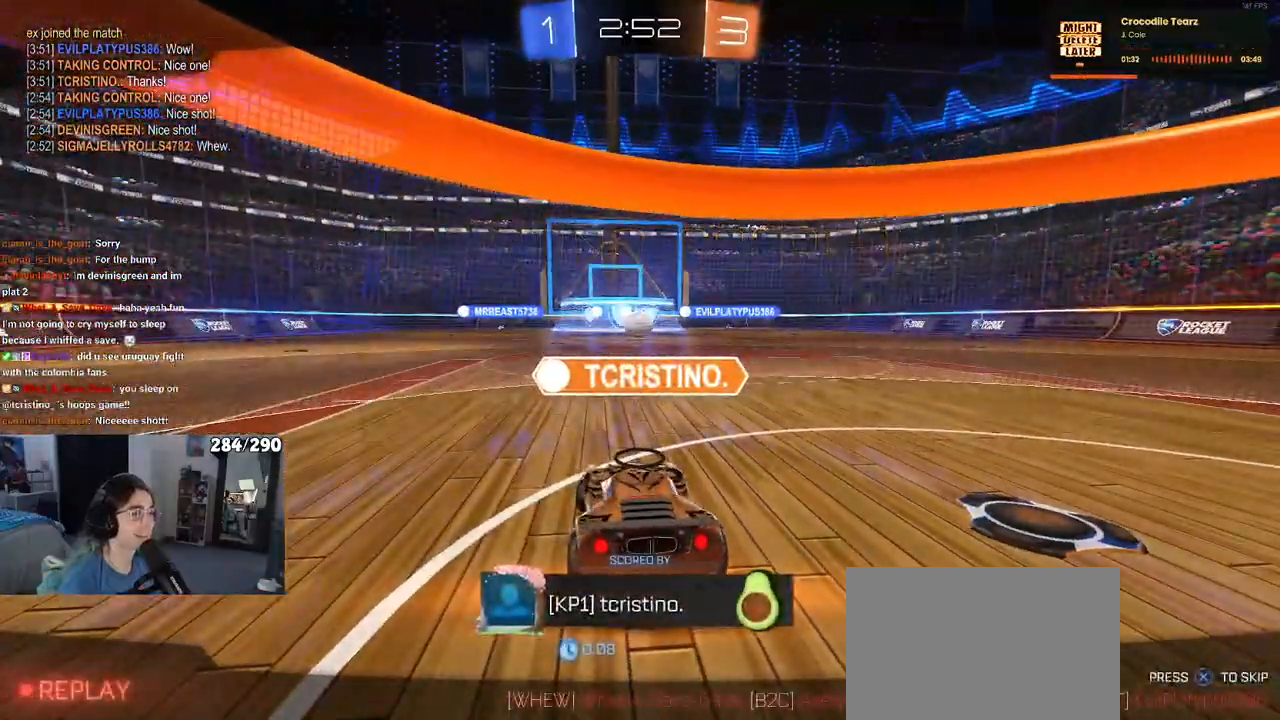
{"buttons": [], "left_stick": "center", "right_stick": "center", "events": [[33, "CROSS", "down"], [183, "CROSS", "up"], [250, "CROSS", "down"], [367, "CROSS", "up"]]}
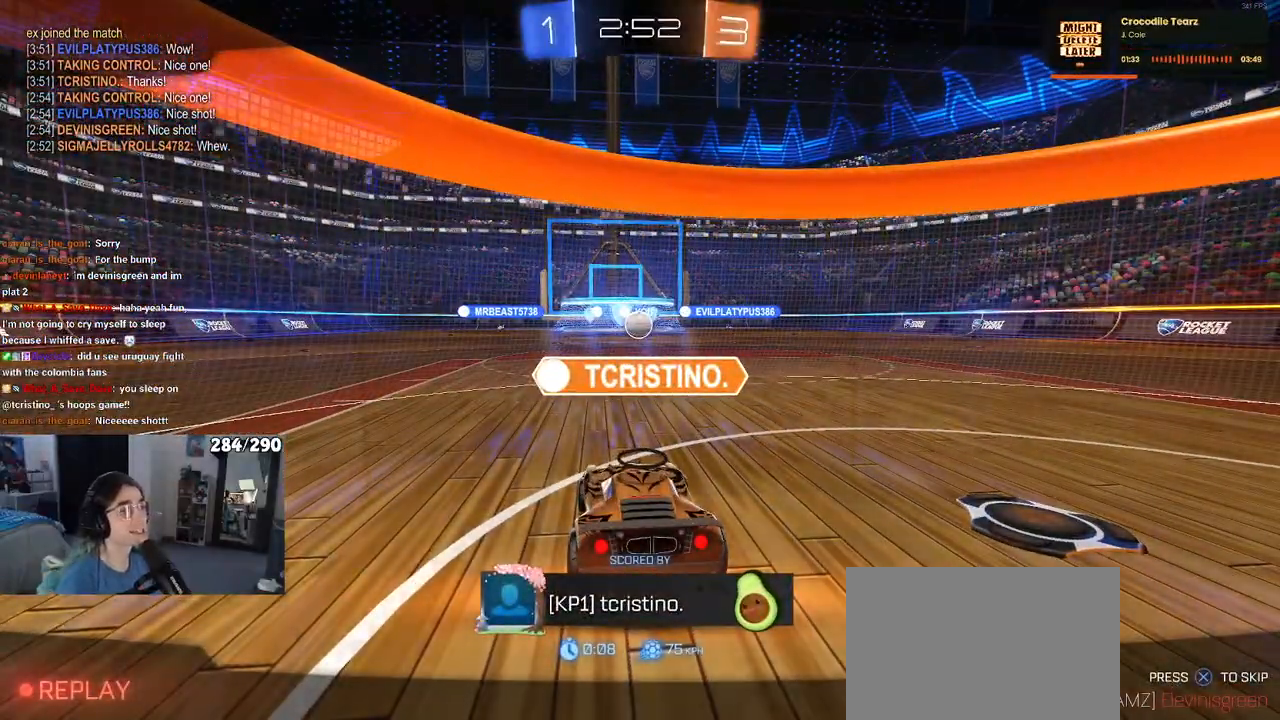
{"buttons": [], "left_stick": "center", "right_stick": "center", "events": [[17, "CROSS", "down"], [133, "CROSS", "up"], [233, "CROSS", "down"], [350, "CROSS", "up"]]}